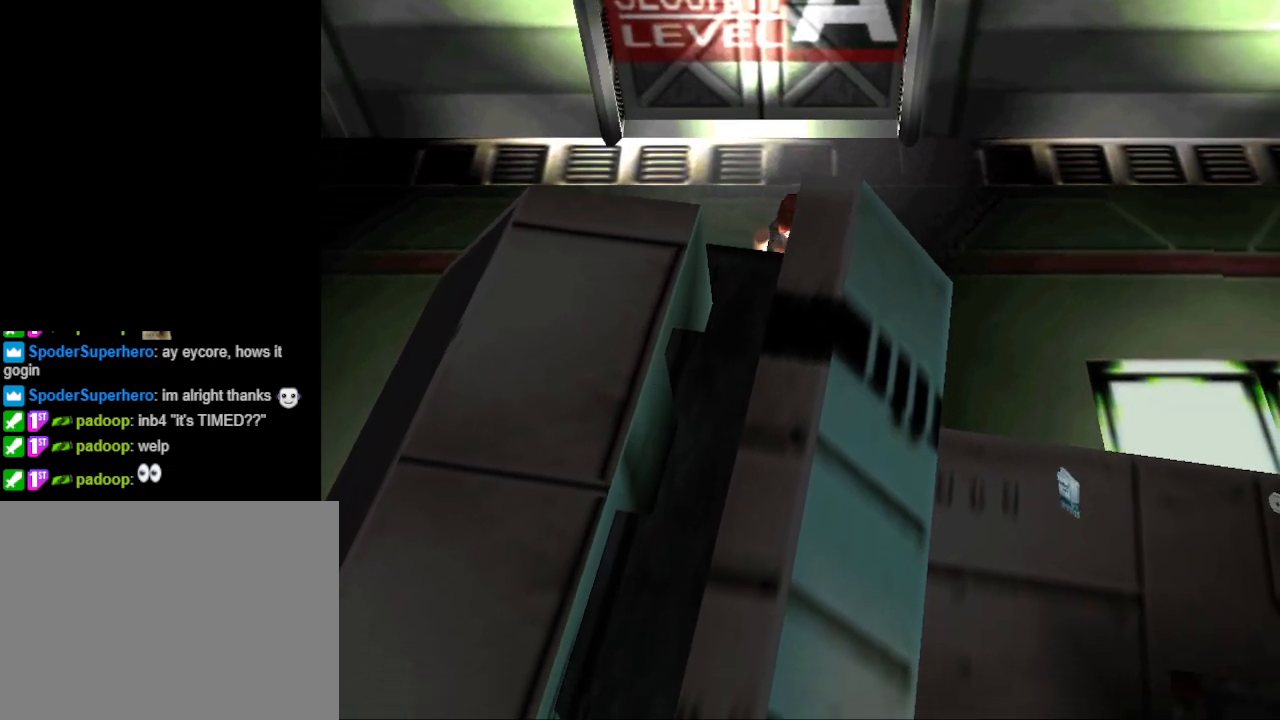
Gameplay with a controller (PlayStation layout); each line is a JSON object with the inputs held at the frame after it. "events" lists button and stick changes between this image and that frame as [ms after this image, input, new state], when the widget could be followed in between. Not read: L2 R2 left_stick right_stick.
{"buttons": ["CIRCLE", "DPAD_UP", "DPAD_LEFT"], "events": [[67, "DPAD_LEFT", "down"], [167, "CIRCLE", "down"]]}
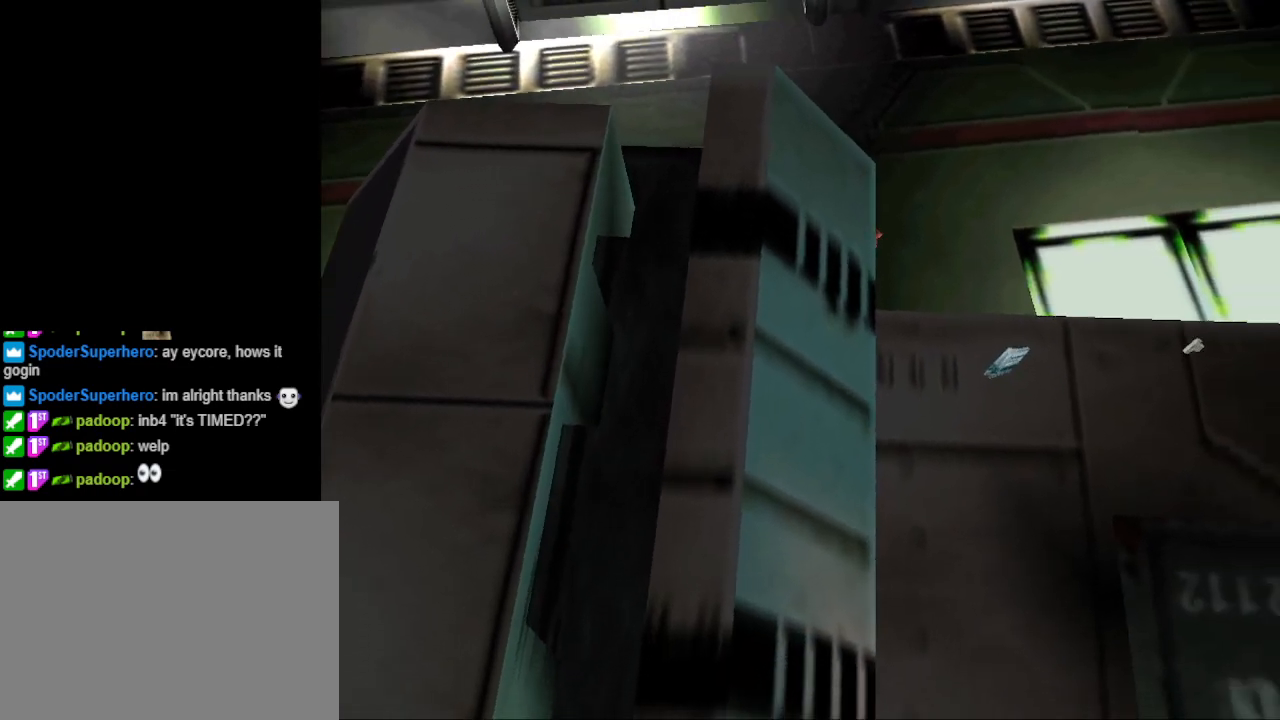
{"buttons": ["DPAD_RIGHT"], "events": [[167, "DPAD_LEFT", "up"], [200, "DPAD_RIGHT", "down"], [233, "CIRCLE", "up"], [300, "CROSS", "down"], [367, "DPAD_UP", "up"], [467, "CROSS", "up"]]}
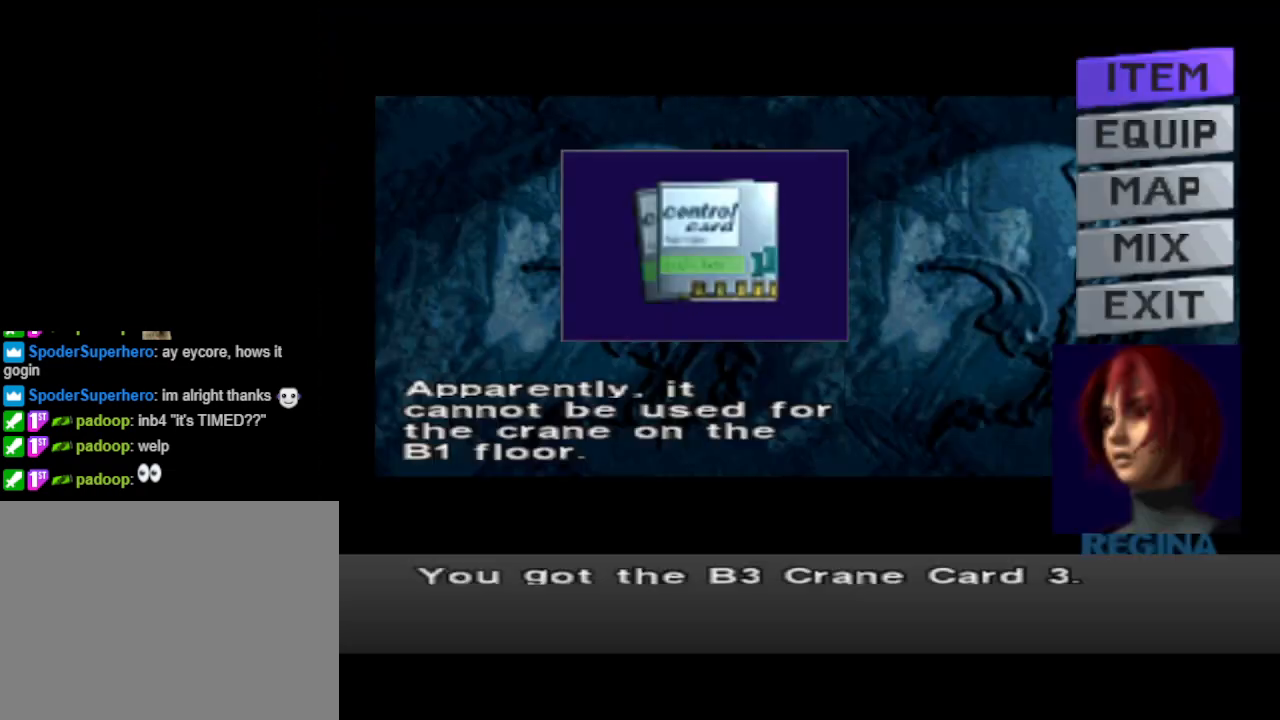
{"buttons": [], "events": [[133, "DPAD_RIGHT", "up"]]}
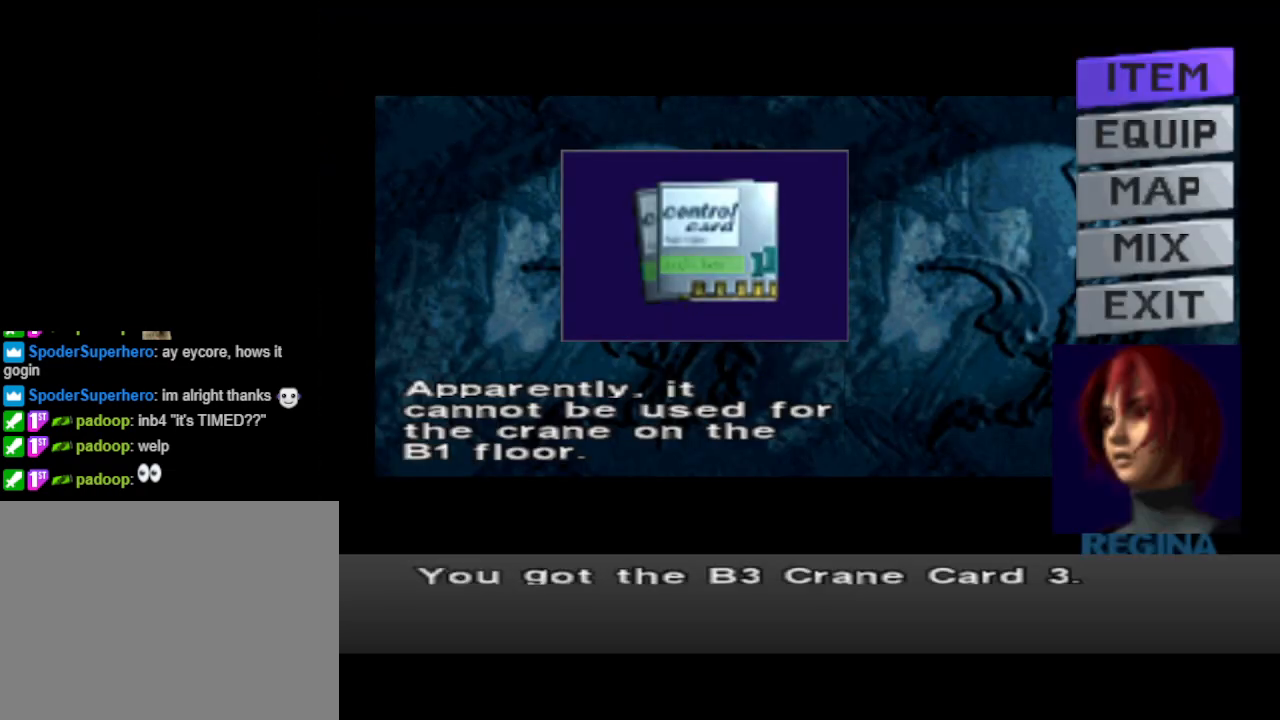
{"buttons": [], "events": []}
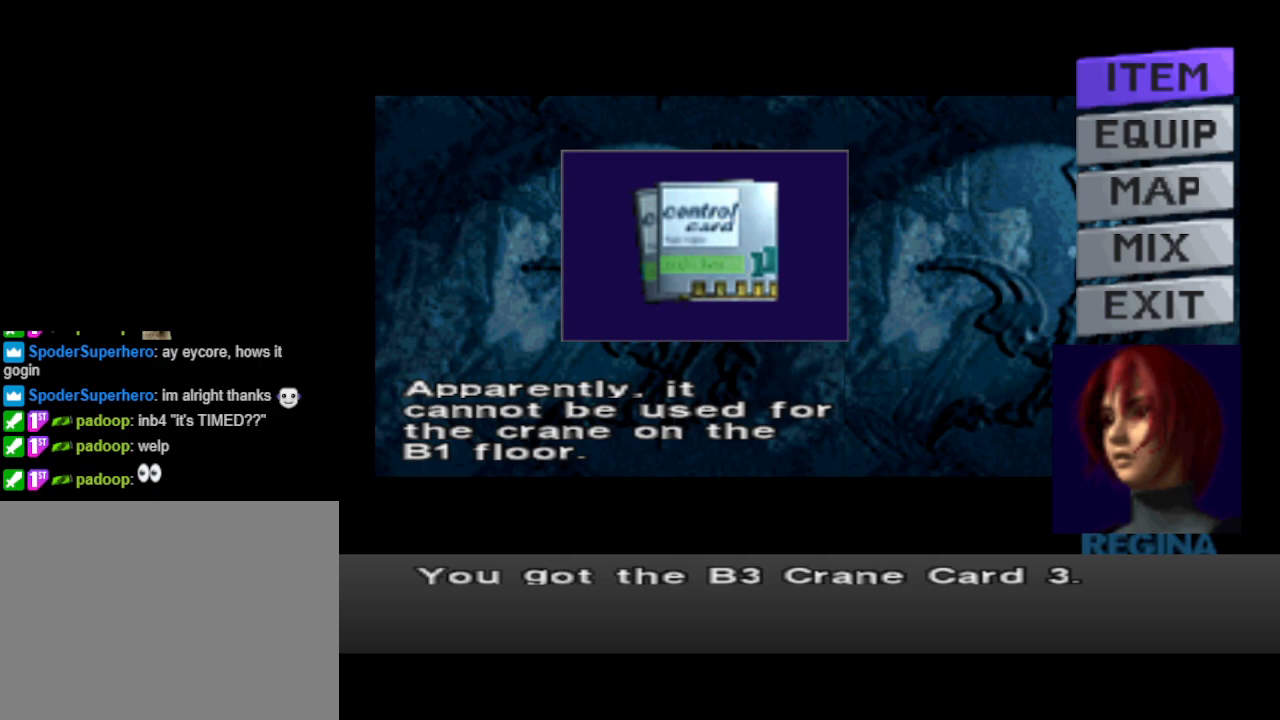
{"buttons": [], "events": []}
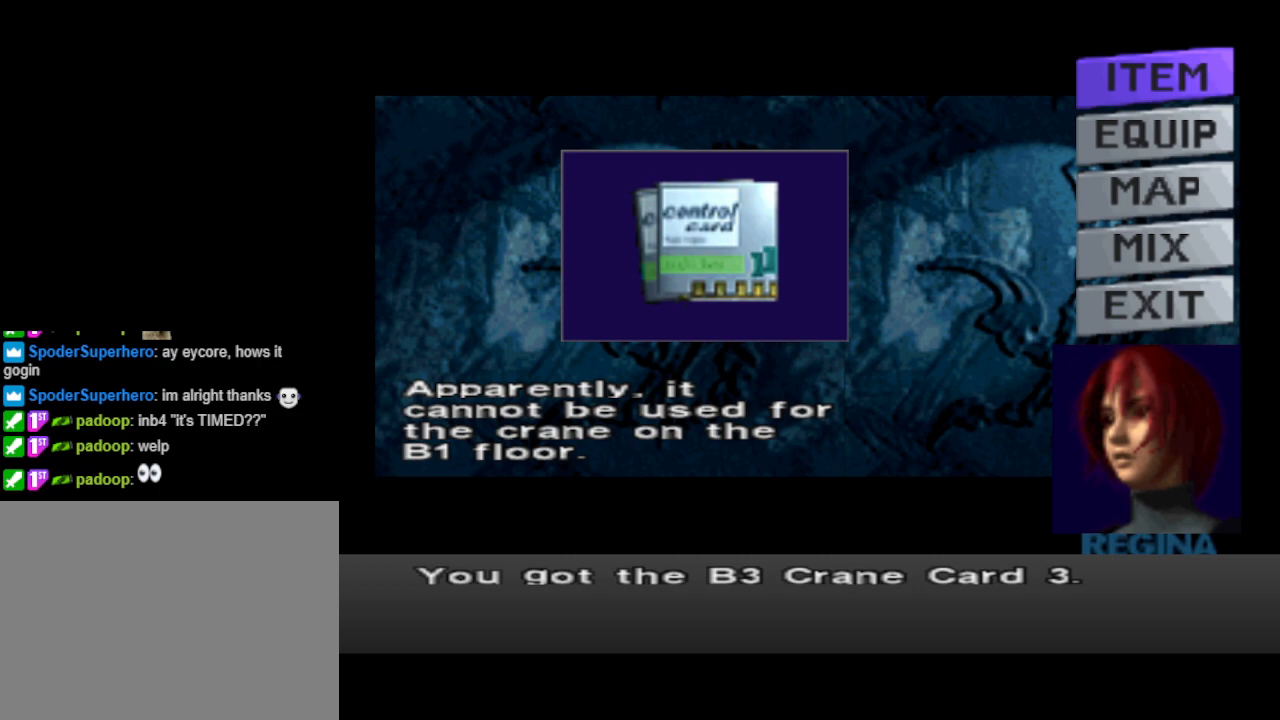
{"buttons": [], "events": []}
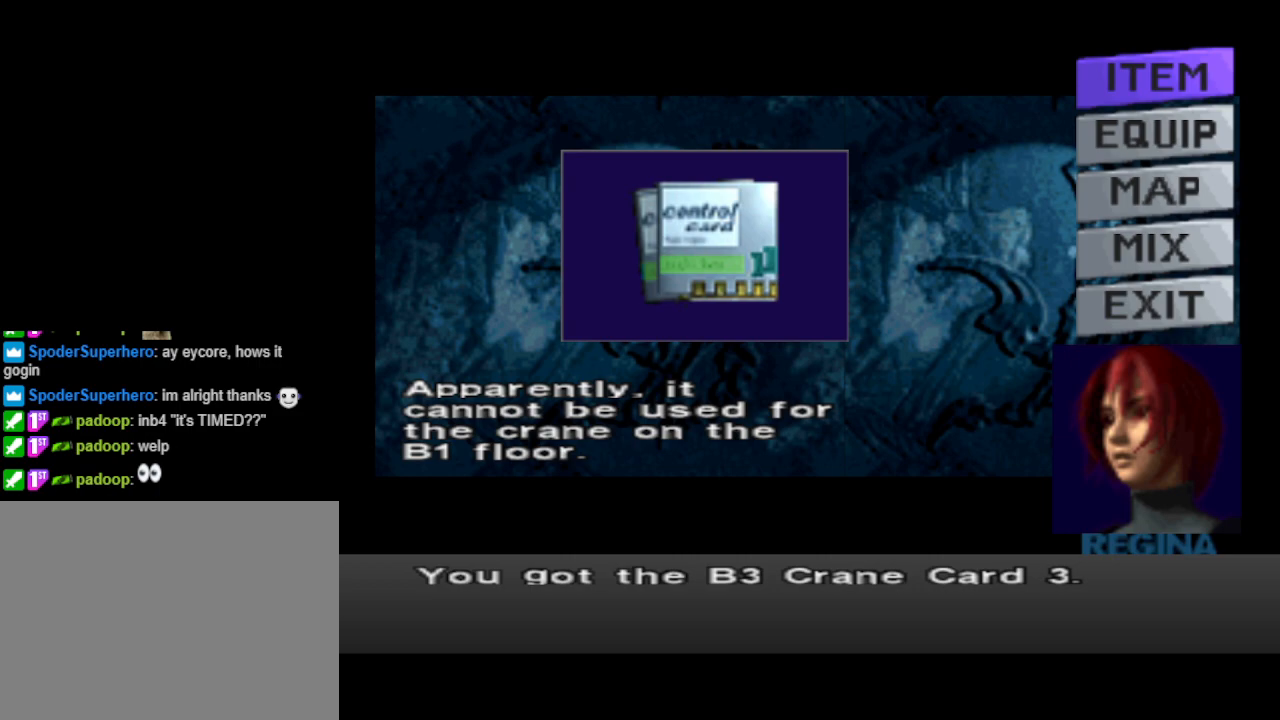
{"buttons": [], "events": []}
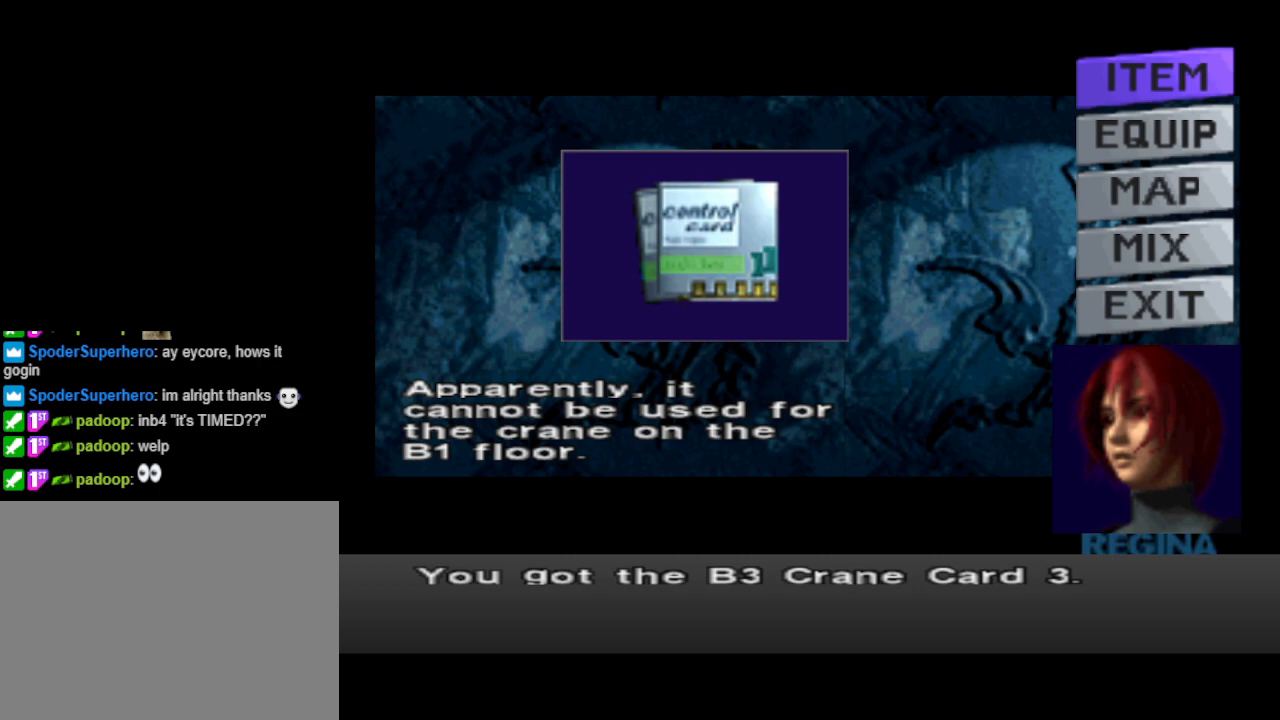
{"buttons": [], "events": [[33, "CROSS", "down"], [167, "CROSS", "up"]]}
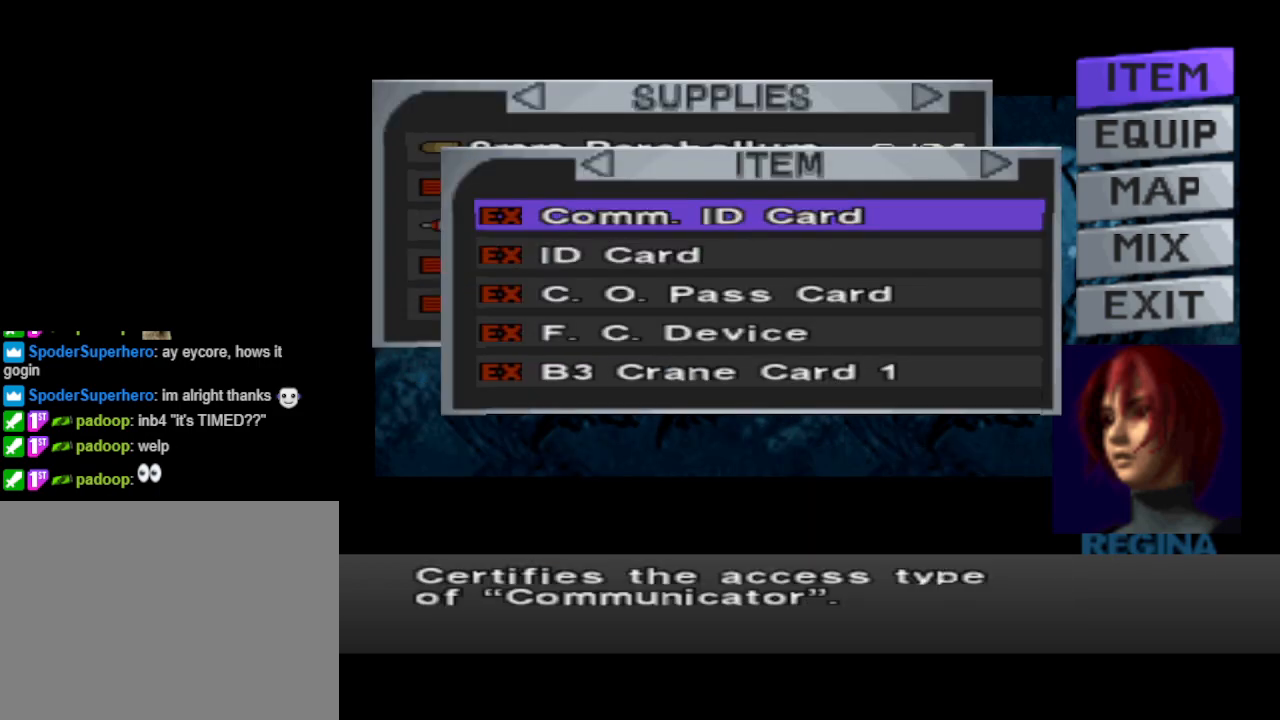
{"buttons": [], "events": [[367, "CIRCLE", "down"], [500, "CIRCLE", "up"]]}
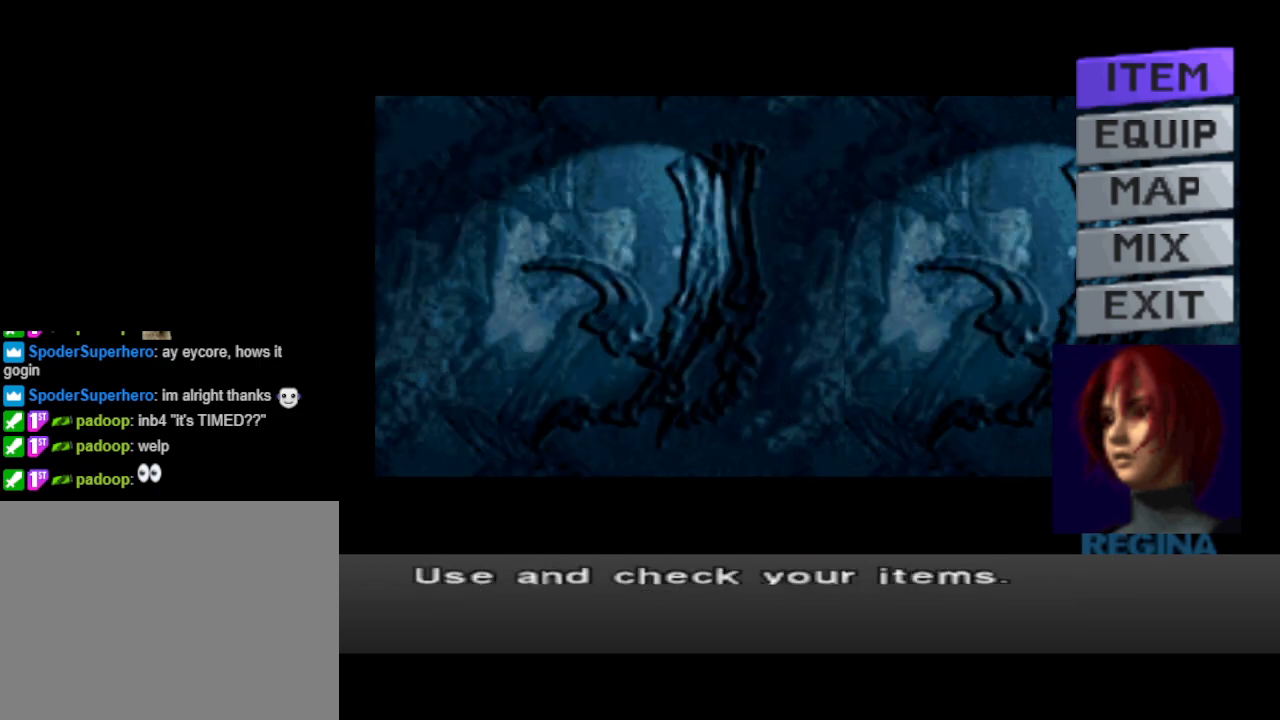
{"buttons": ["CIRCLE", "DPAD_UP", "DPAD_RIGHT"], "events": [[100, "CIRCLE", "down"], [267, "CIRCLE", "up"], [433, "DPAD_UP", "down"], [467, "CIRCLE", "down"], [500, "DPAD_RIGHT", "down"]]}
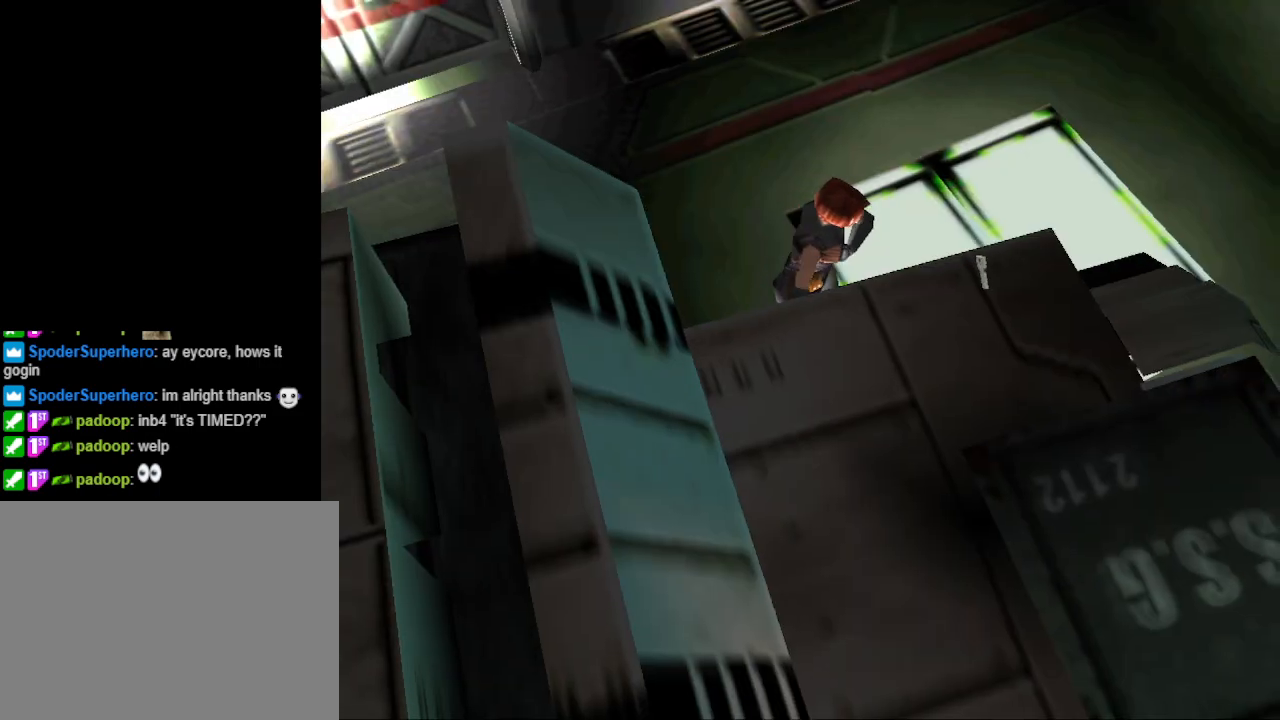
{"buttons": [], "events": [[100, "DPAD_RIGHT", "up"], [167, "DPAD_LEFT", "down"], [267, "DPAD_LEFT", "up"], [300, "CIRCLE", "up"], [333, "DPAD_UP", "up"], [367, "CROSS", "down"], [500, "CROSS", "up"]]}
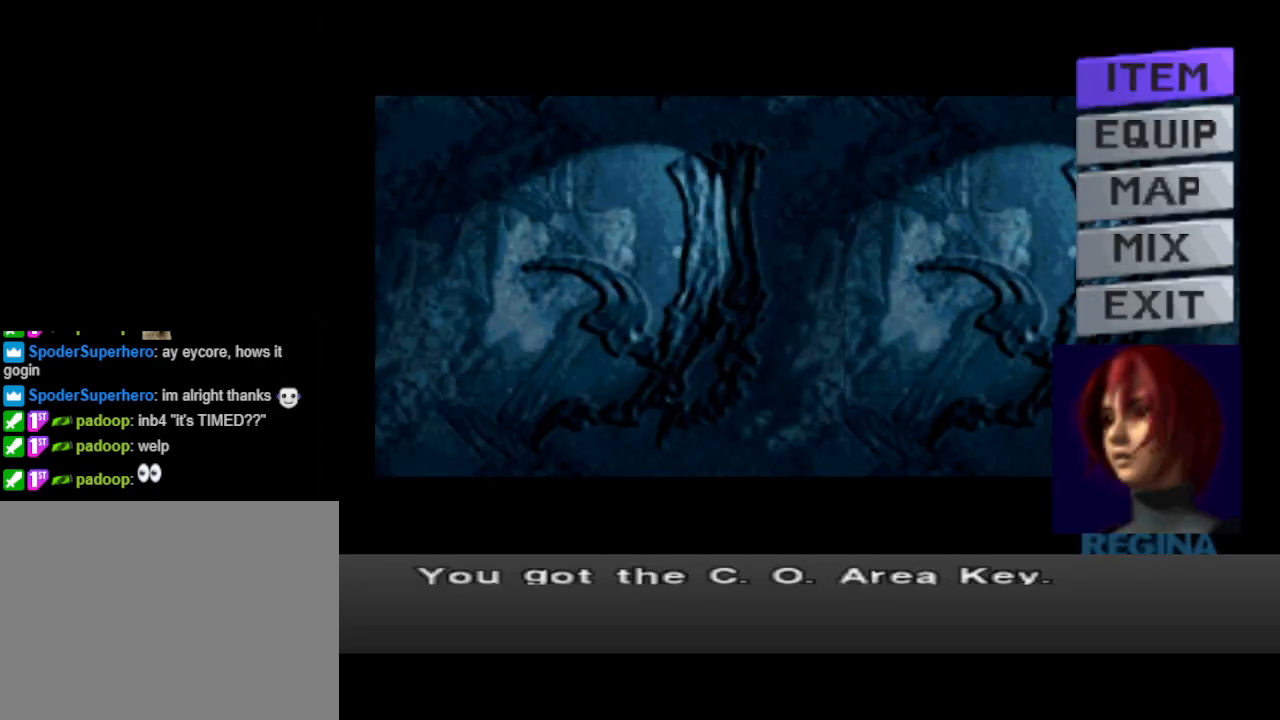
{"buttons": [], "events": []}
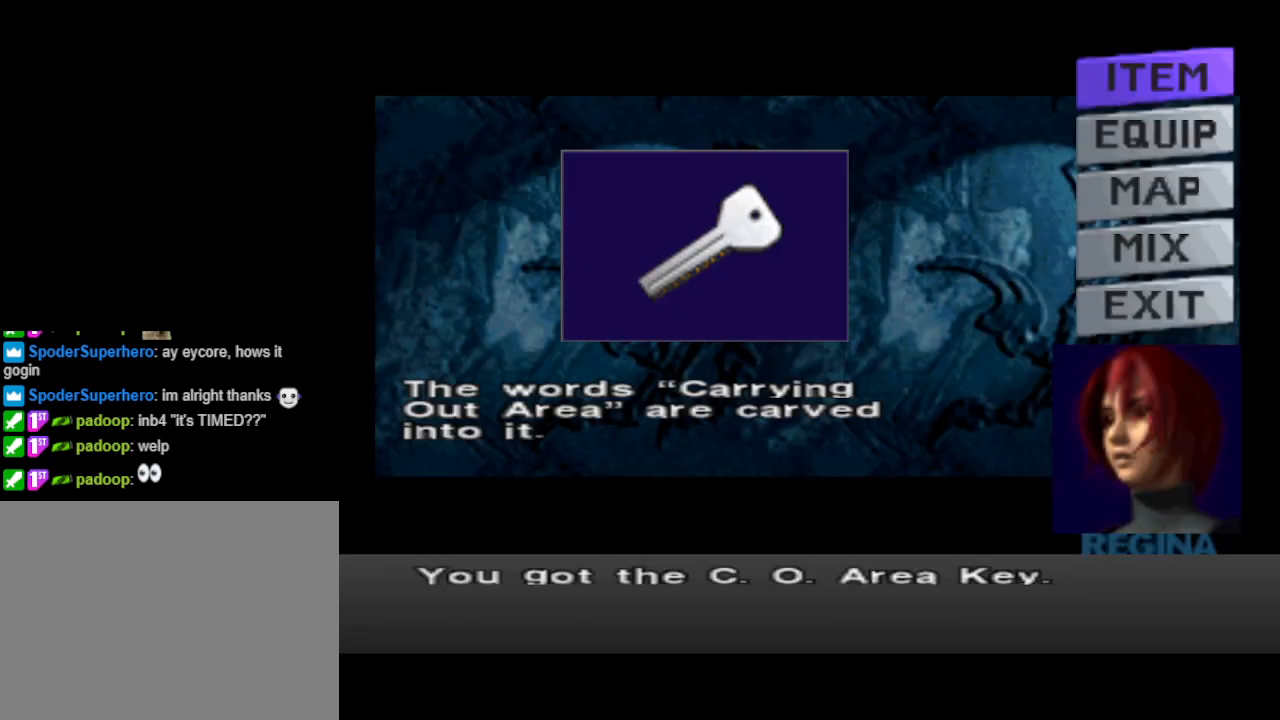
{"buttons": [], "events": []}
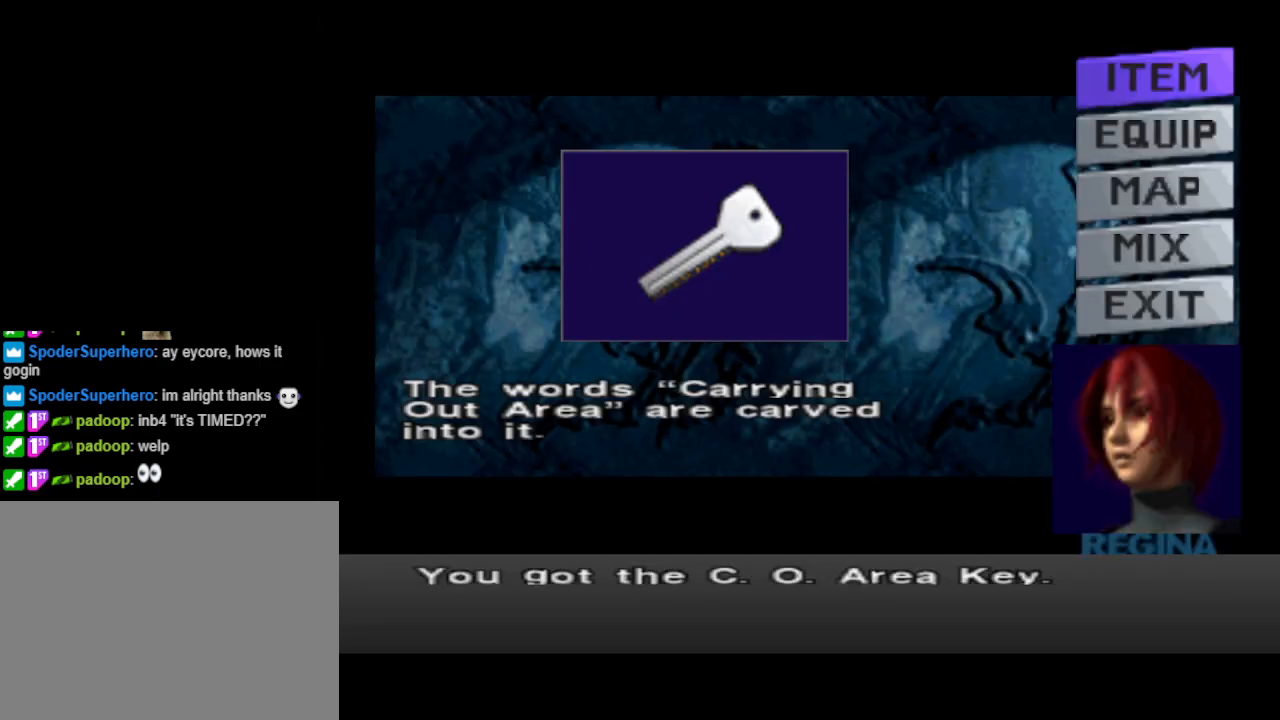
{"buttons": [], "events": [[233, "CROSS", "down"], [300, "CROSS", "up"]]}
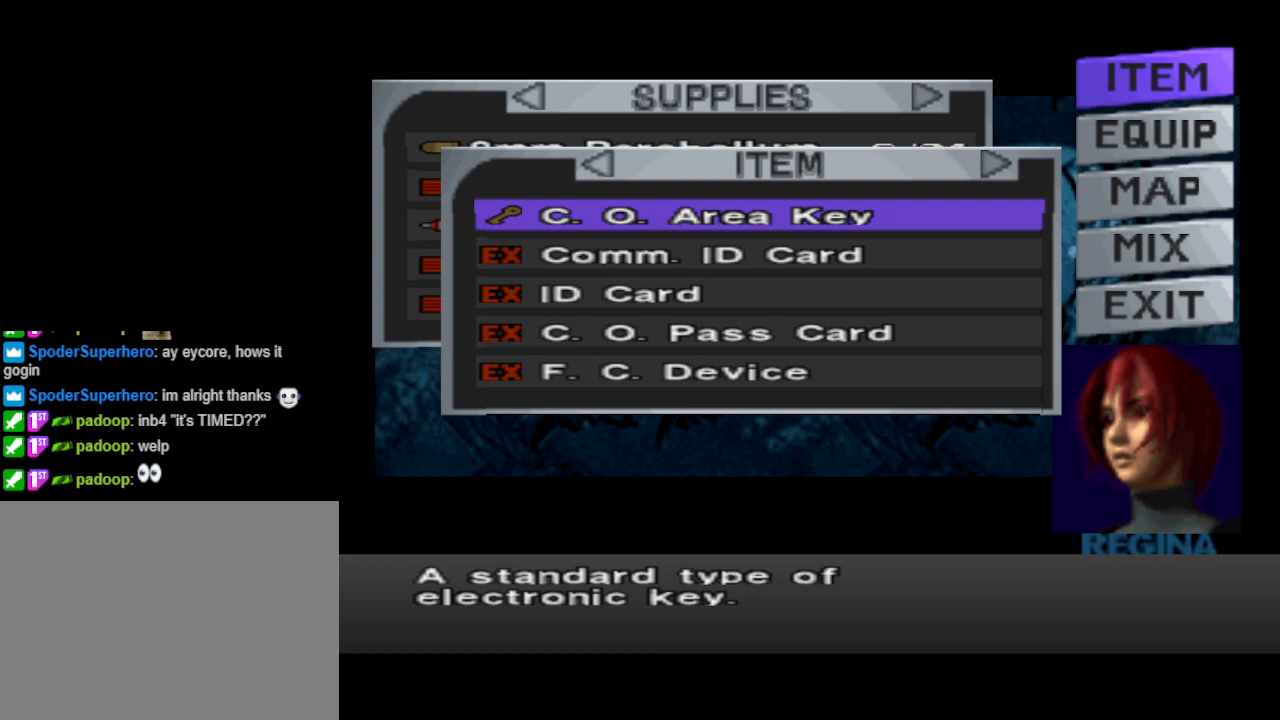
{"buttons": [], "events": [[67, "CIRCLE", "down"], [200, "CIRCLE", "up"], [400, "CIRCLE", "down"], [500, "CIRCLE", "up"]]}
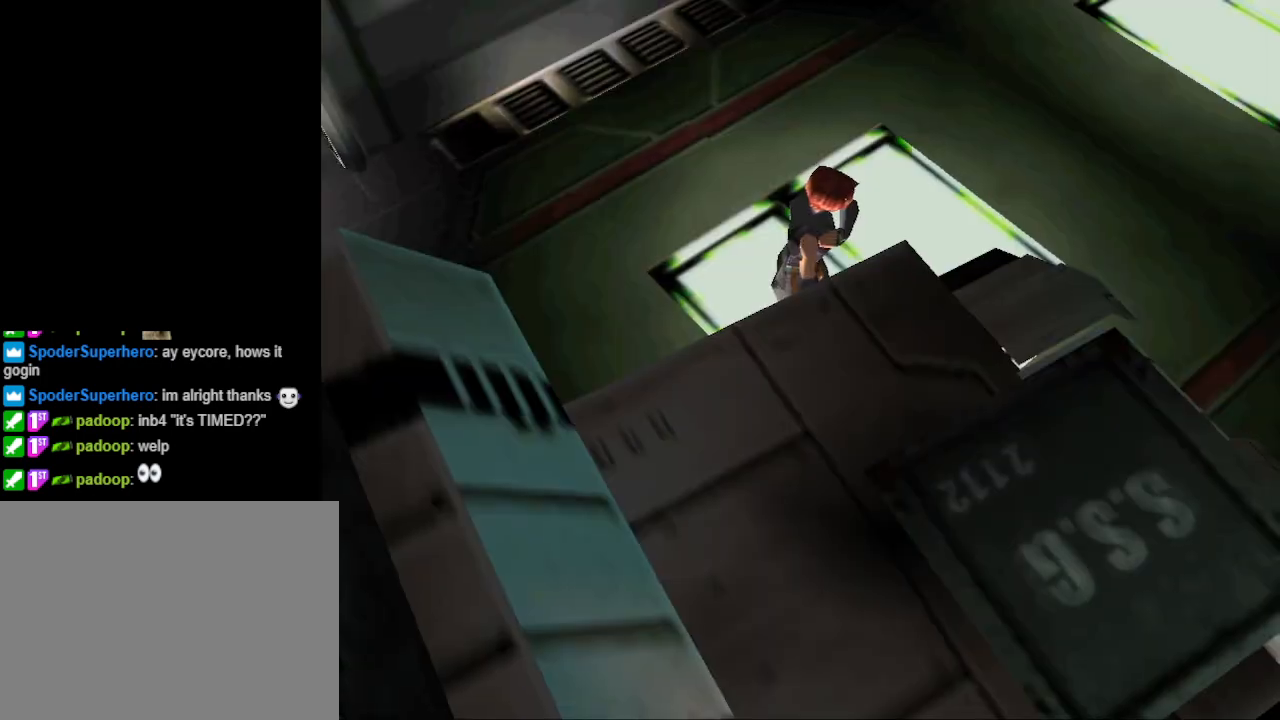
{"buttons": ["CIRCLE", "DPAD_UP", "DPAD_LEFT"], "events": [[200, "CIRCLE", "down"], [200, "DPAD_UP", "down"], [233, "DPAD_LEFT", "down"]]}
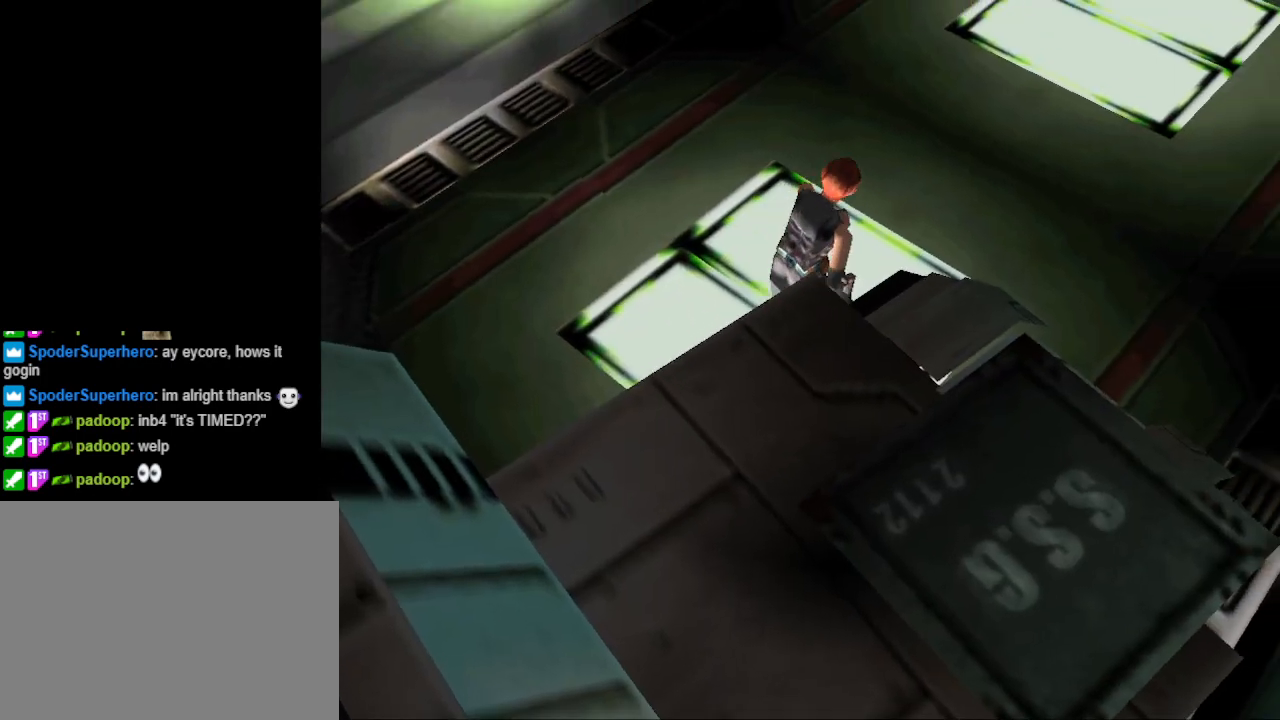
{"buttons": ["CIRCLE", "DPAD_UP"], "events": [[100, "DPAD_LEFT", "up"]]}
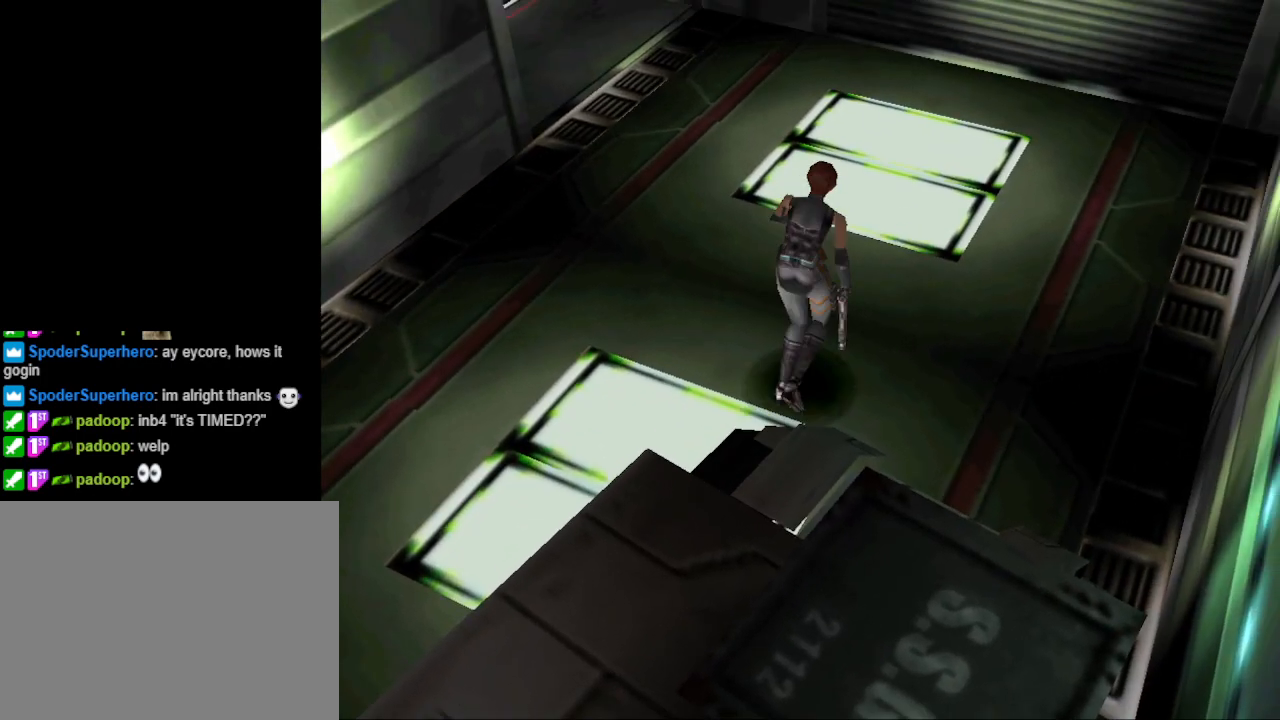
{"buttons": ["CIRCLE", "DPAD_UP"], "events": []}
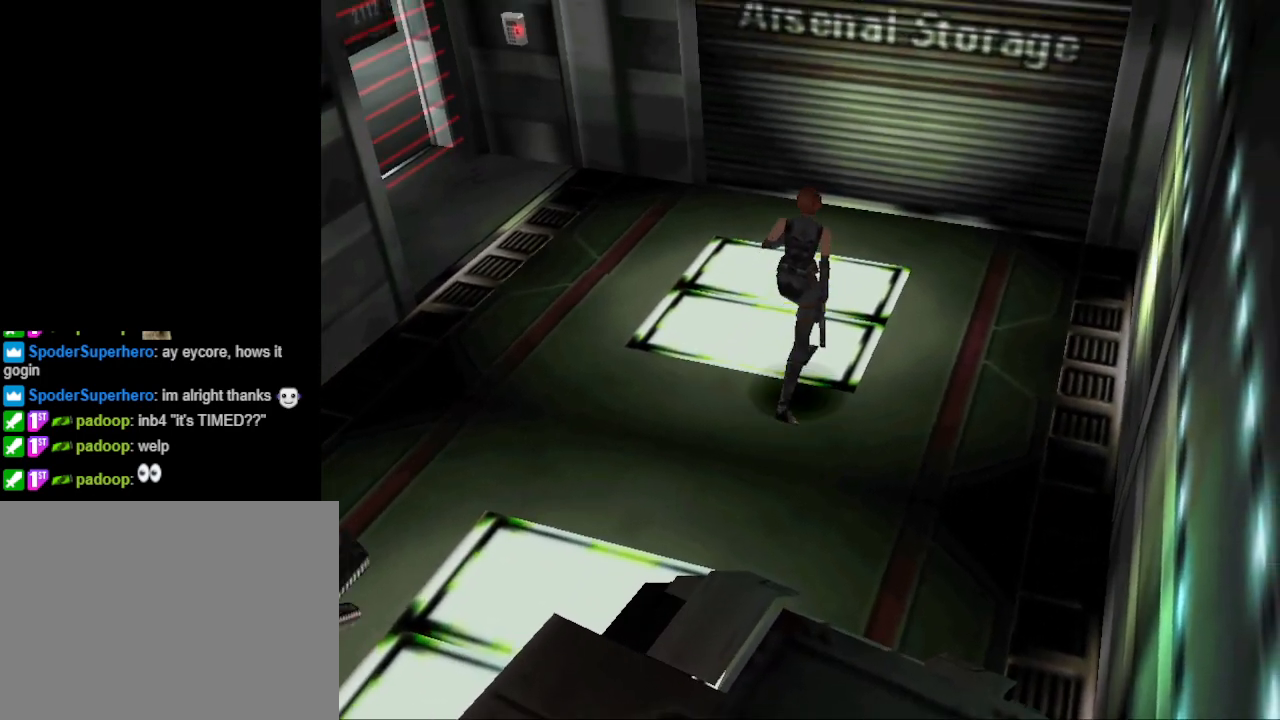
{"buttons": ["CIRCLE", "DPAD_UP"], "events": [[33, "DPAD_LEFT", "down"], [133, "DPAD_LEFT", "up"]]}
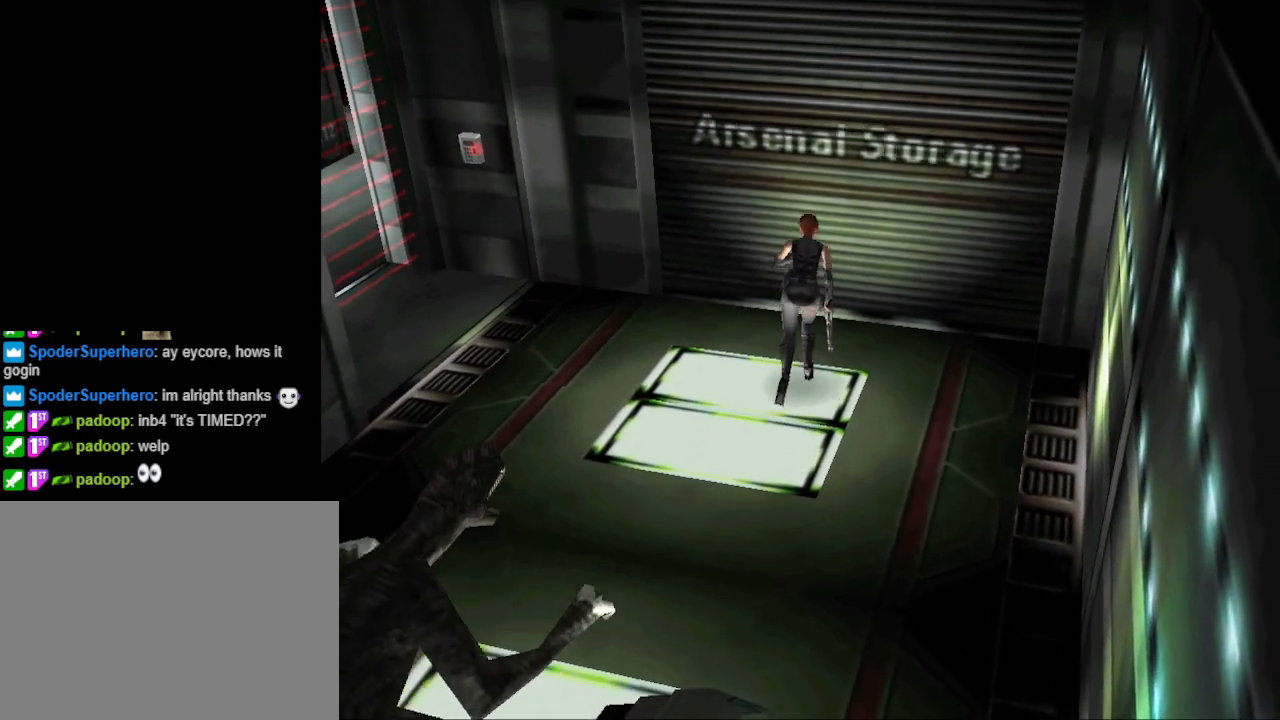
{"buttons": [], "events": [[133, "DPAD_RIGHT", "down"], [267, "CIRCLE", "up"], [300, "DPAD_RIGHT", "up"], [333, "CROSS", "down"], [367, "DPAD_UP", "up"], [467, "CROSS", "up"]]}
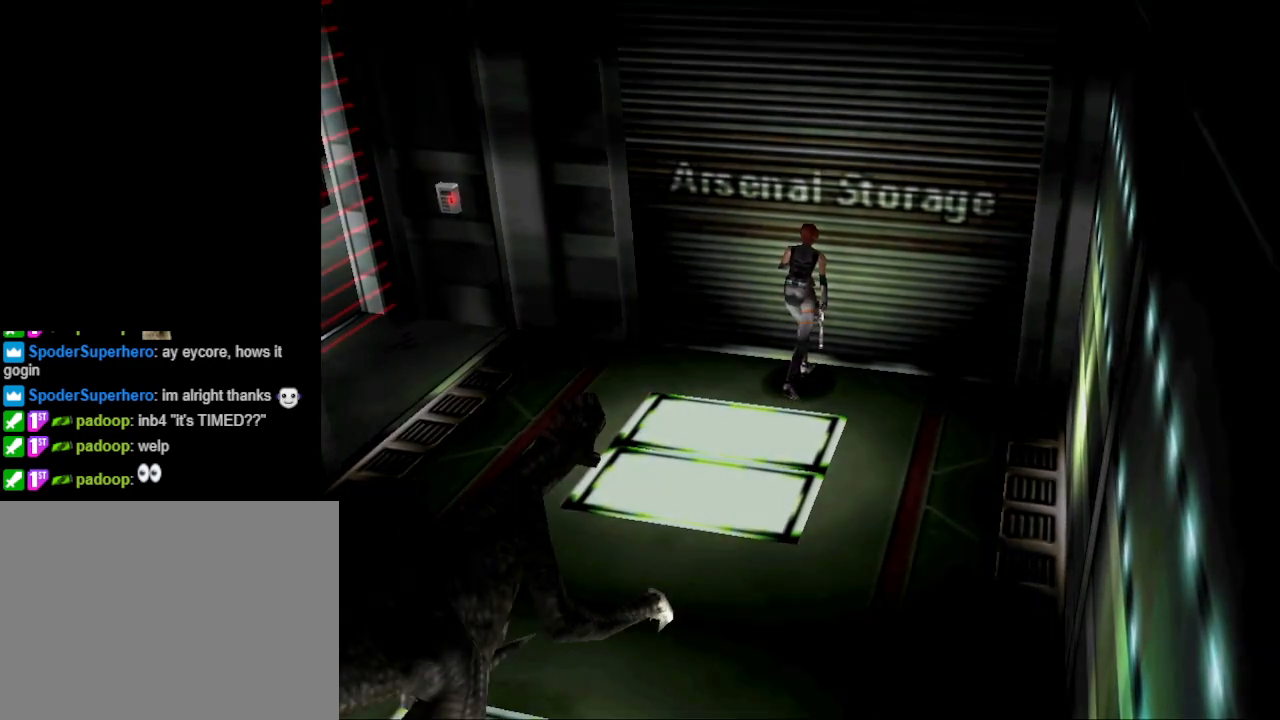
{"buttons": [], "events": [[67, "CROSS", "down"], [167, "CROSS", "up"]]}